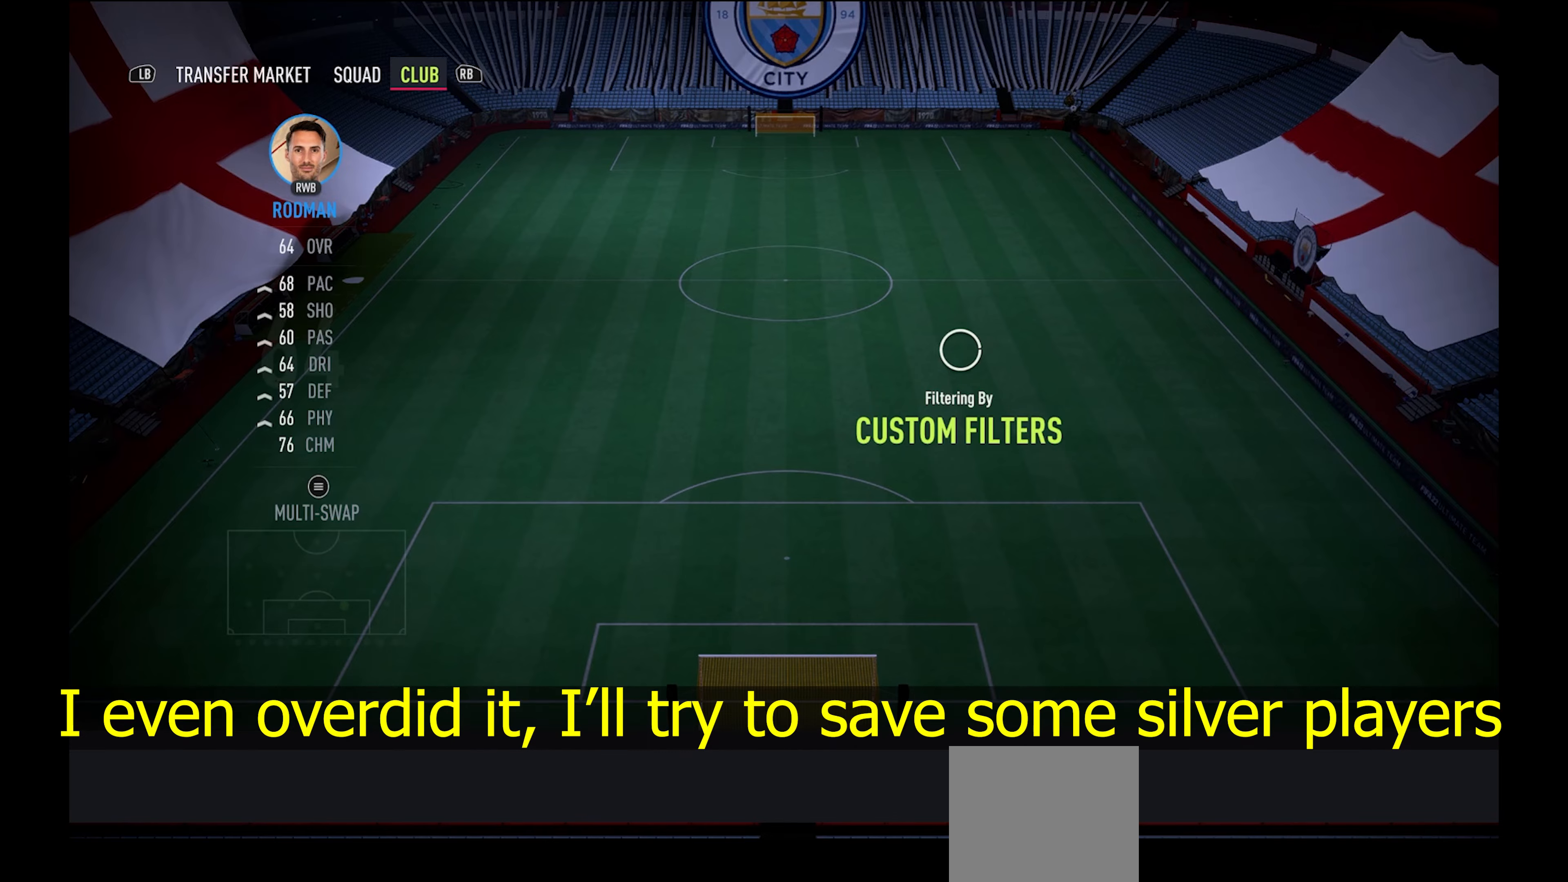
Gameplay with a controller (Xbox layout); each line is a JSON object with the inputs held at the frame after it. "events" lists button and stick changes between this image and that frame as [ms after this image, input, new state], when the widget could be followed in between. Not read: L1 L2.
{"buttons": [], "left_stick": "center", "right_stick": "center", "events": []}
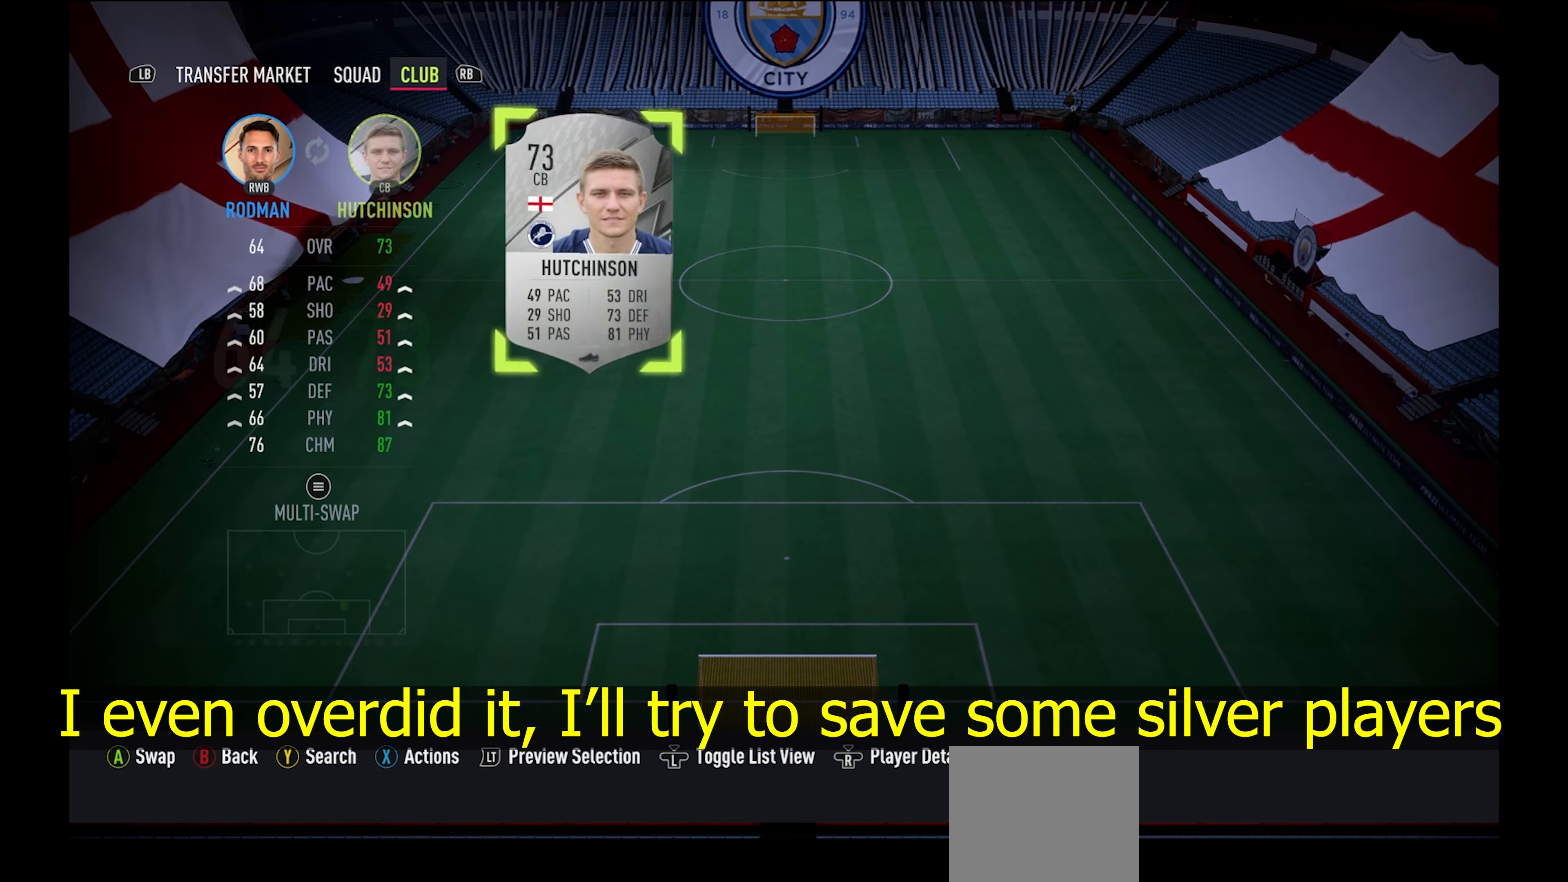
{"buttons": [], "left_stick": "center", "right_stick": "center", "events": []}
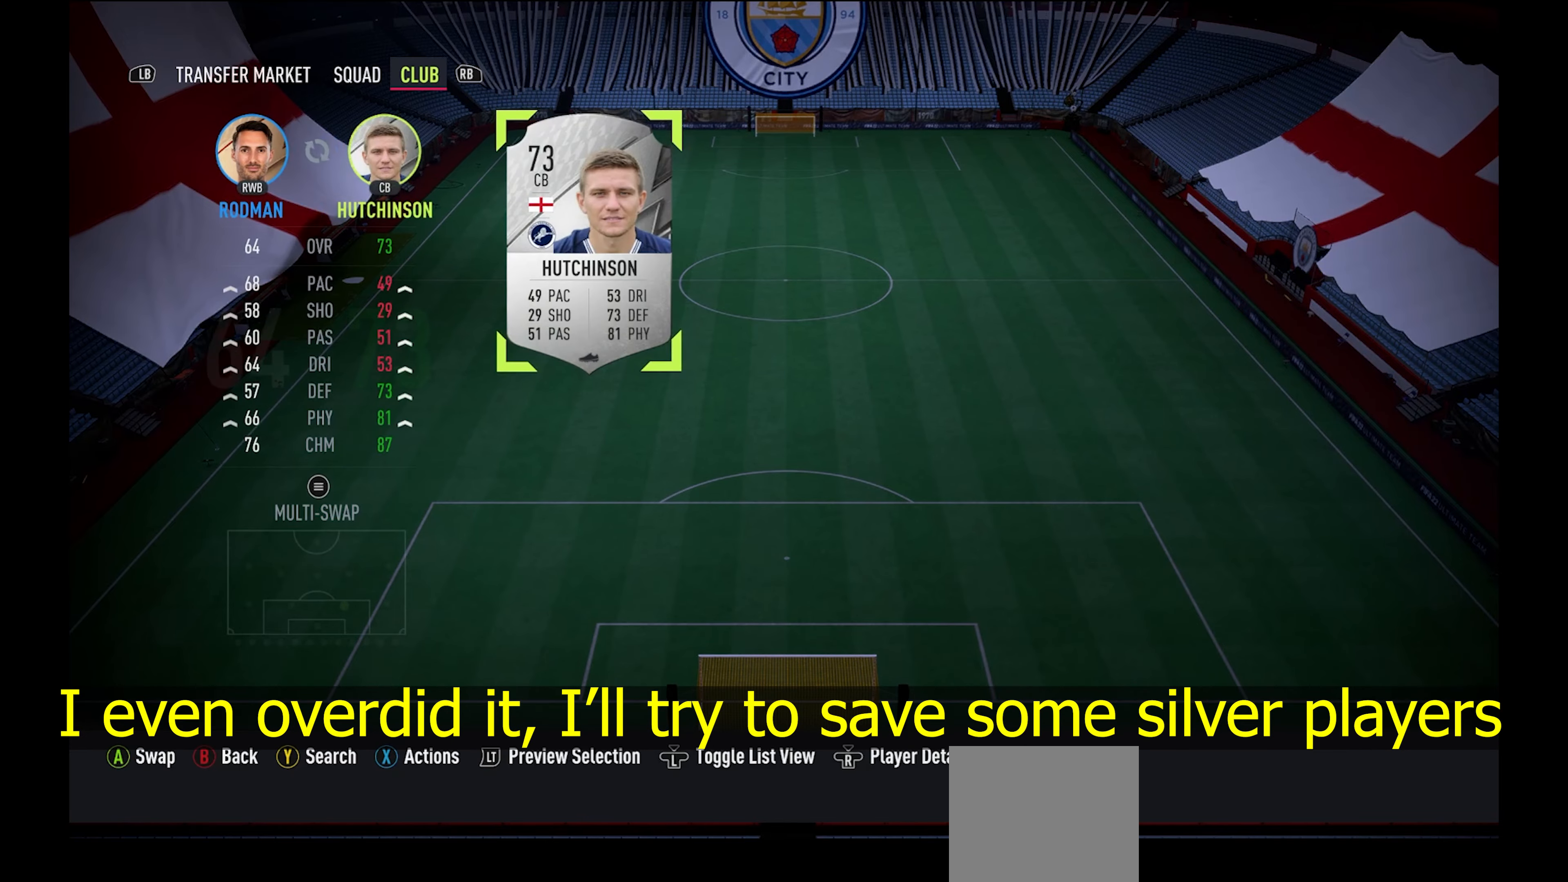
{"buttons": [], "left_stick": "center", "right_stick": "center", "events": [[50, "A", "down"], [167, "A", "up"]]}
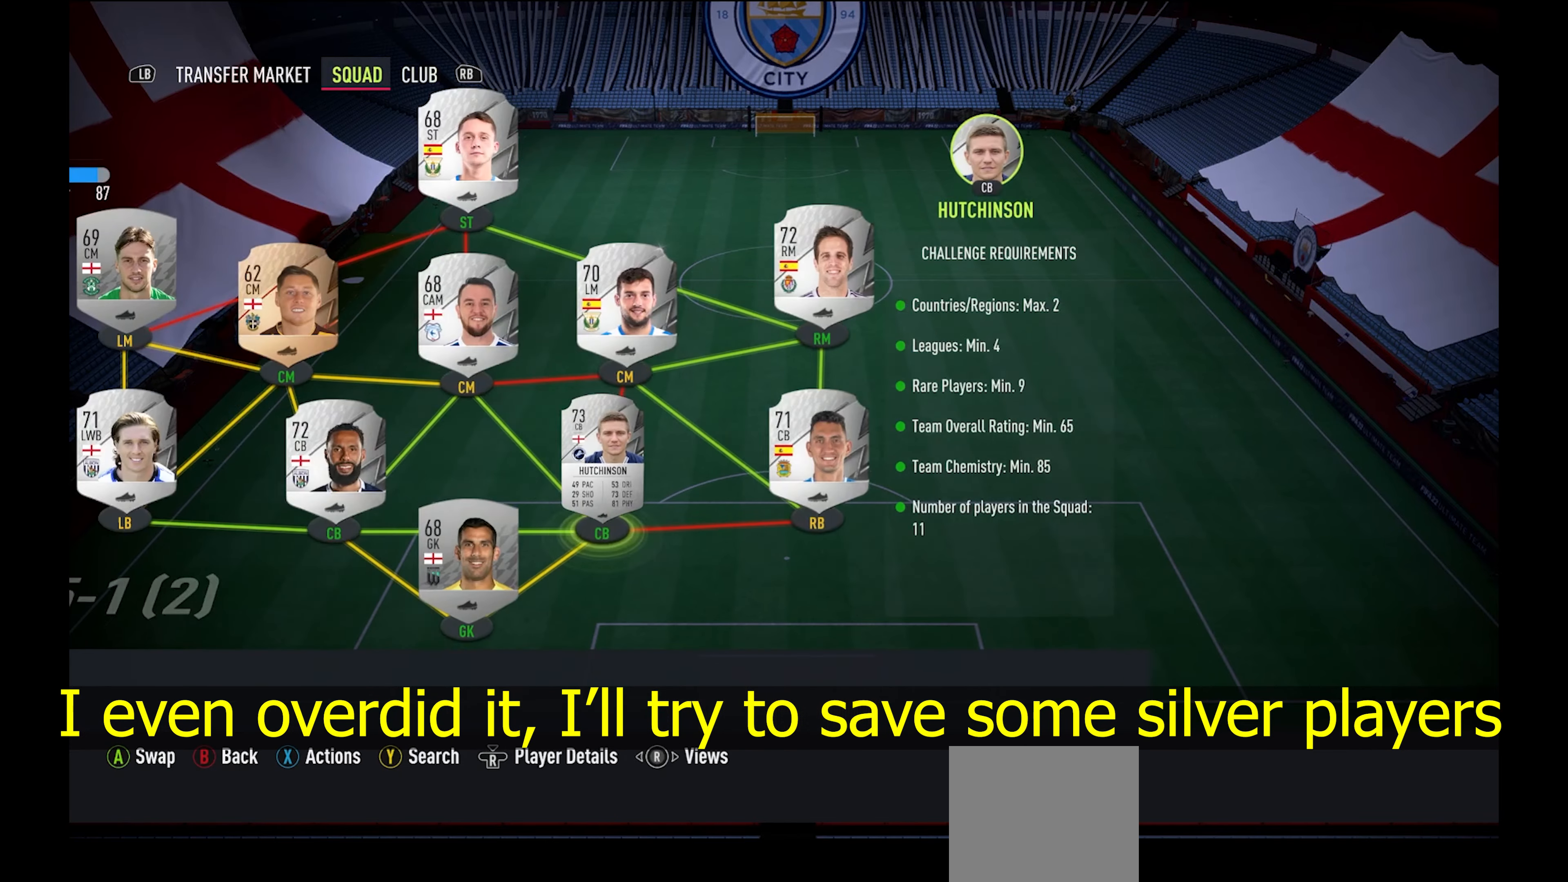
{"buttons": [], "left_stick": "center", "right_stick": "center", "events": []}
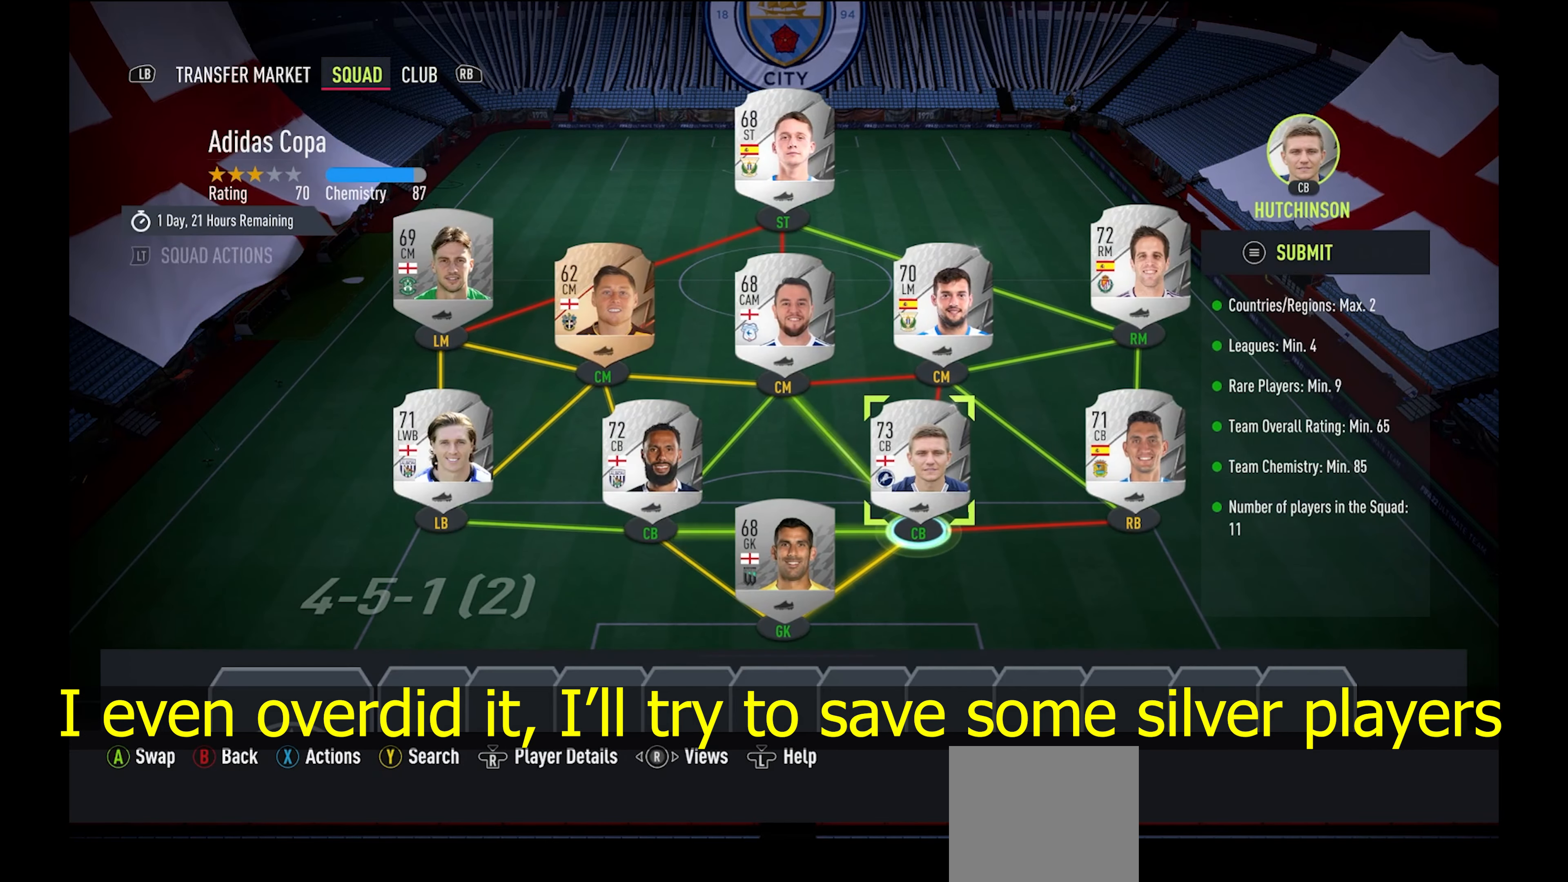
{"buttons": [], "left_stick": "center", "right_stick": "center", "events": [[367, "START", "down"], [484, "START", "up"]]}
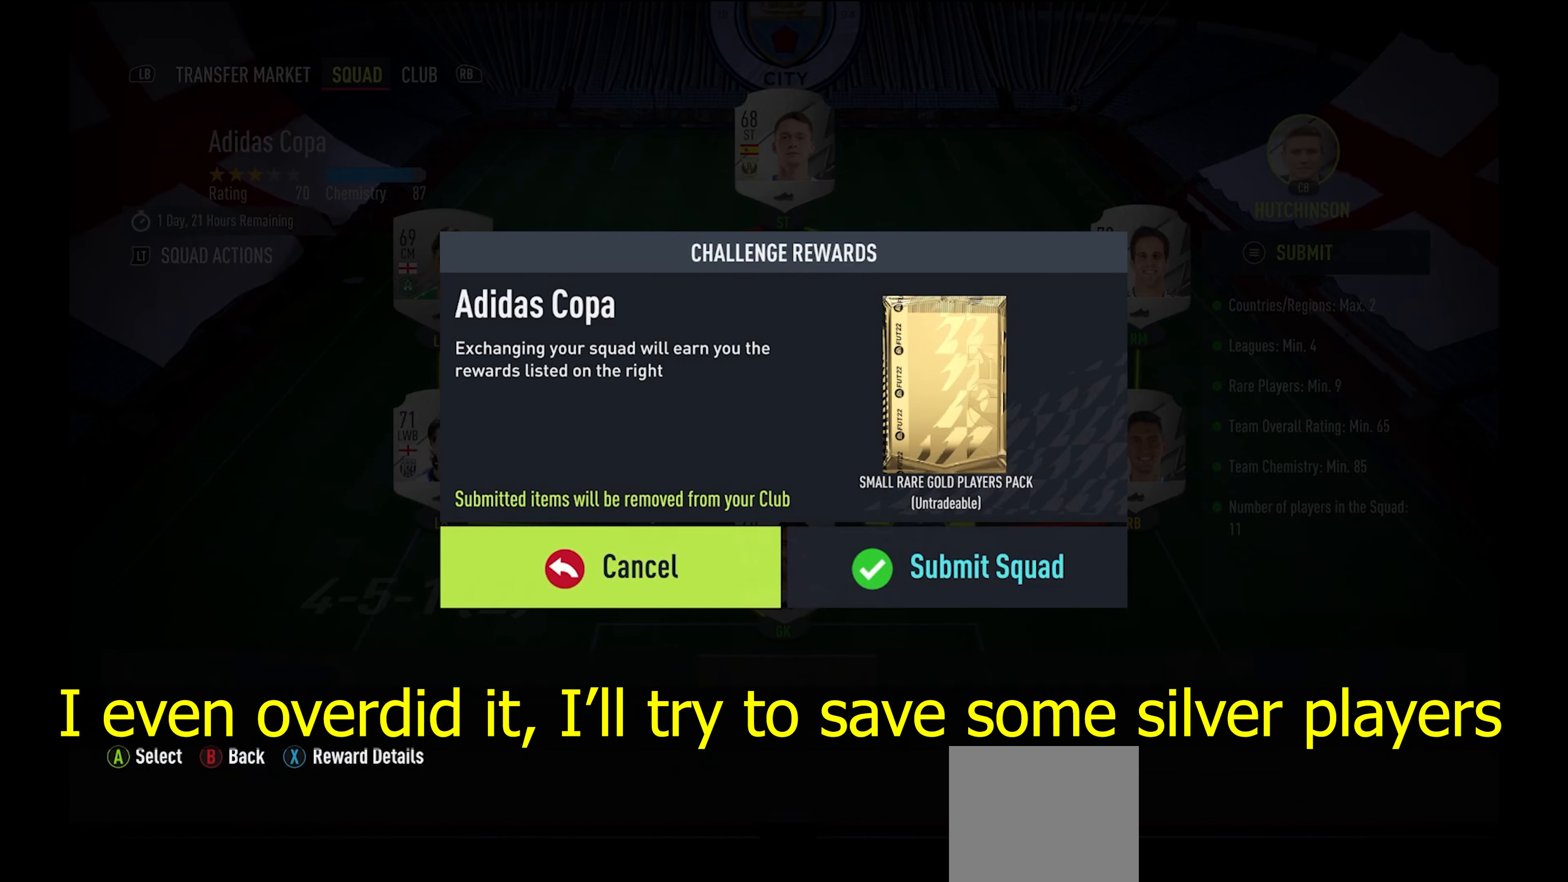
{"buttons": [], "left_stick": "right", "right_stick": "center", "events": [[484, "left_stick", "right"]]}
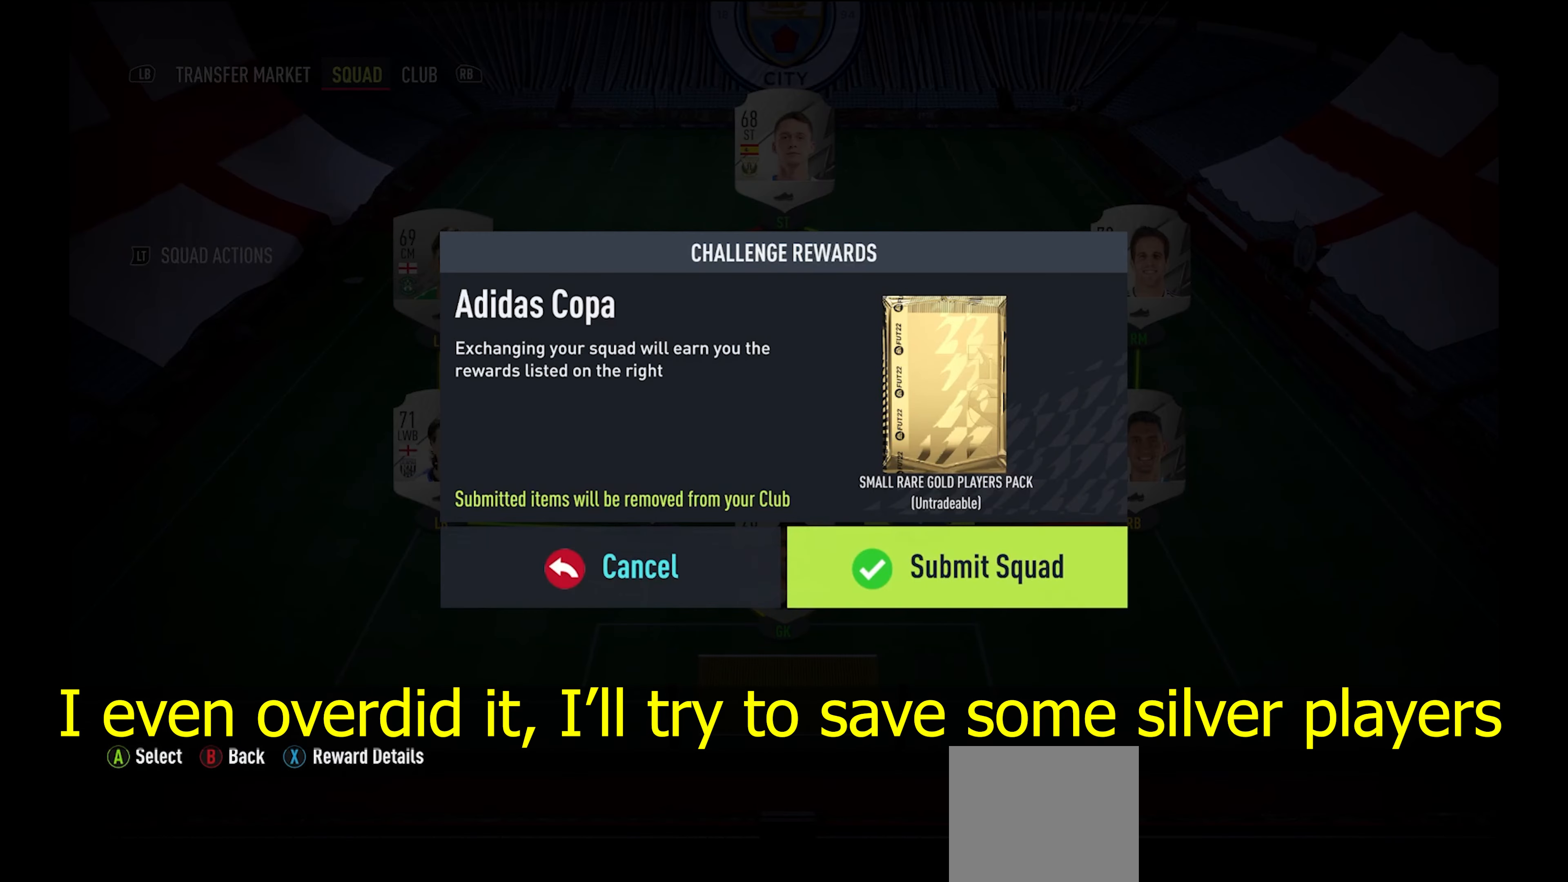
{"buttons": [], "left_stick": "center", "right_stick": "center", "events": [[84, "left_stick", "center"], [117, "A", "down"], [234, "A", "up"]]}
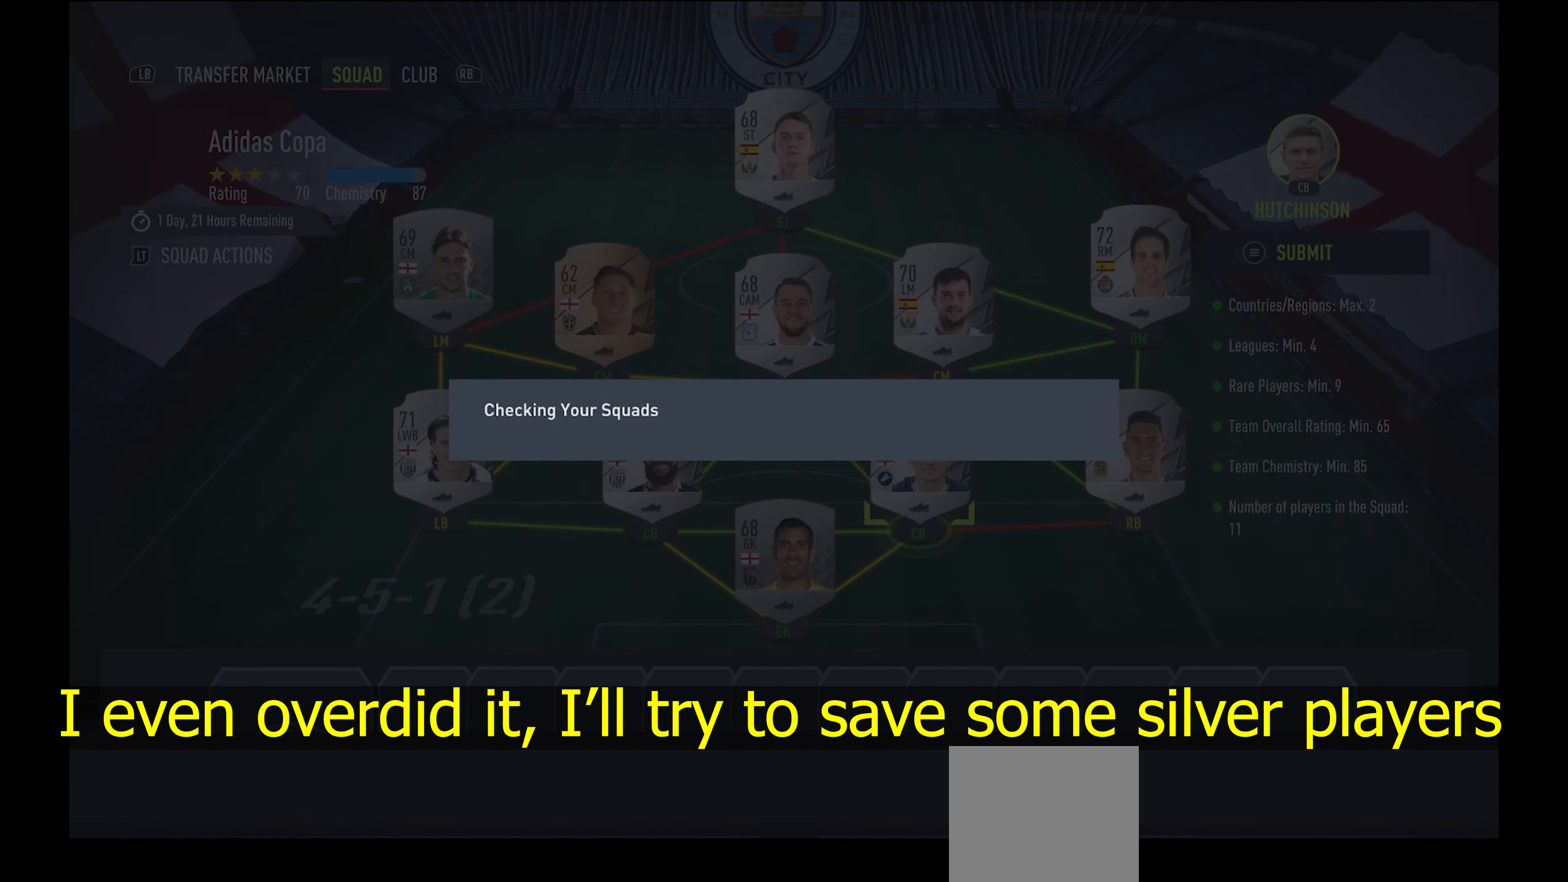
{"buttons": [], "left_stick": "center", "right_stick": "center", "events": []}
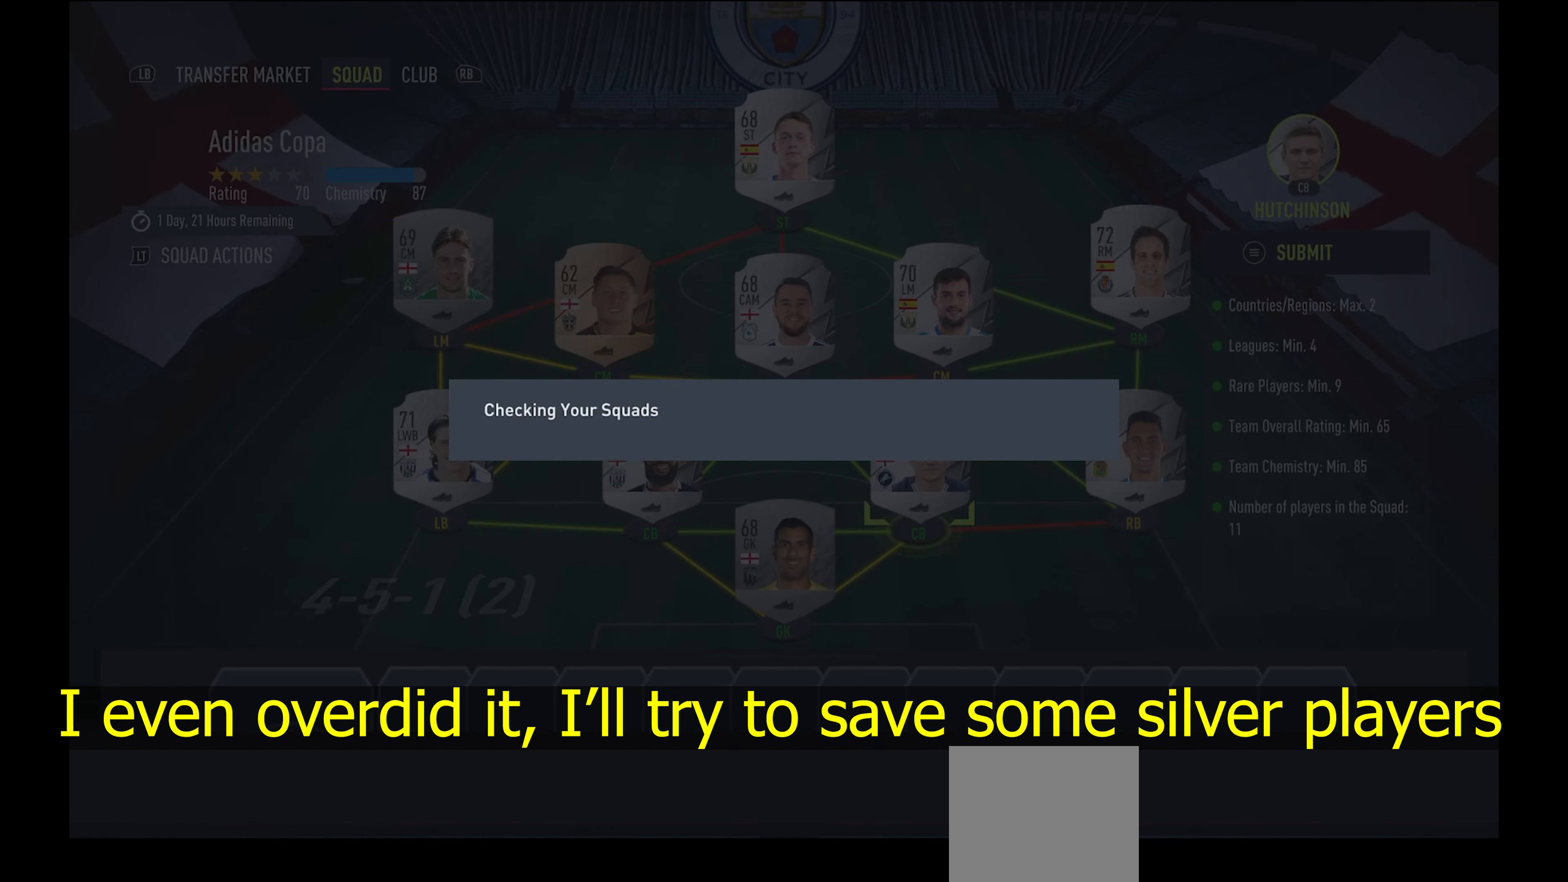
{"buttons": [], "left_stick": "center", "right_stick": "center", "events": []}
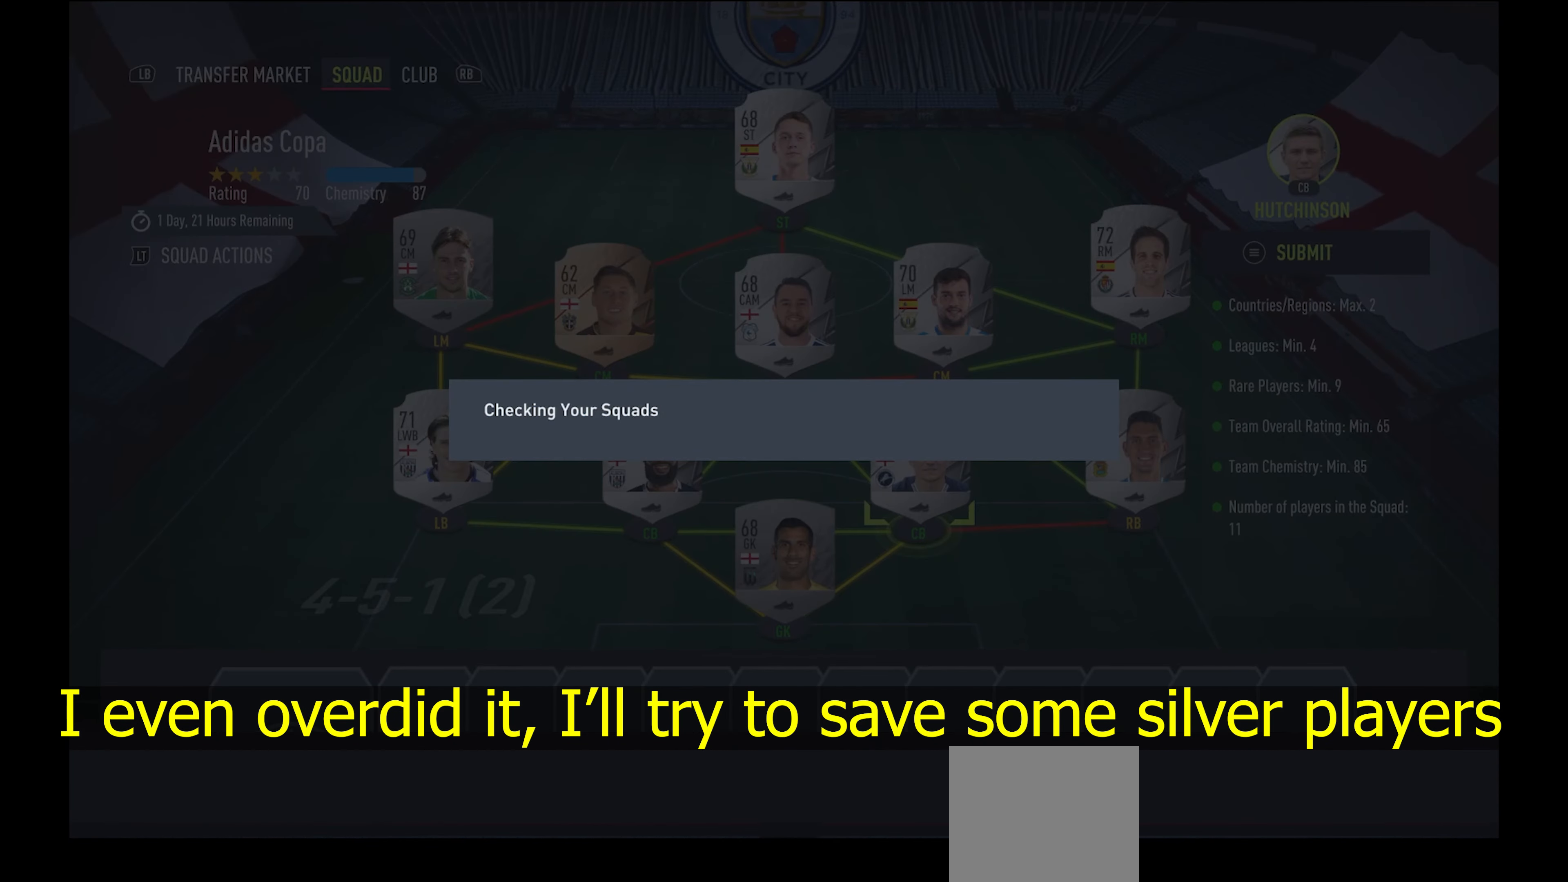
{"buttons": [], "left_stick": "center", "right_stick": "center", "events": []}
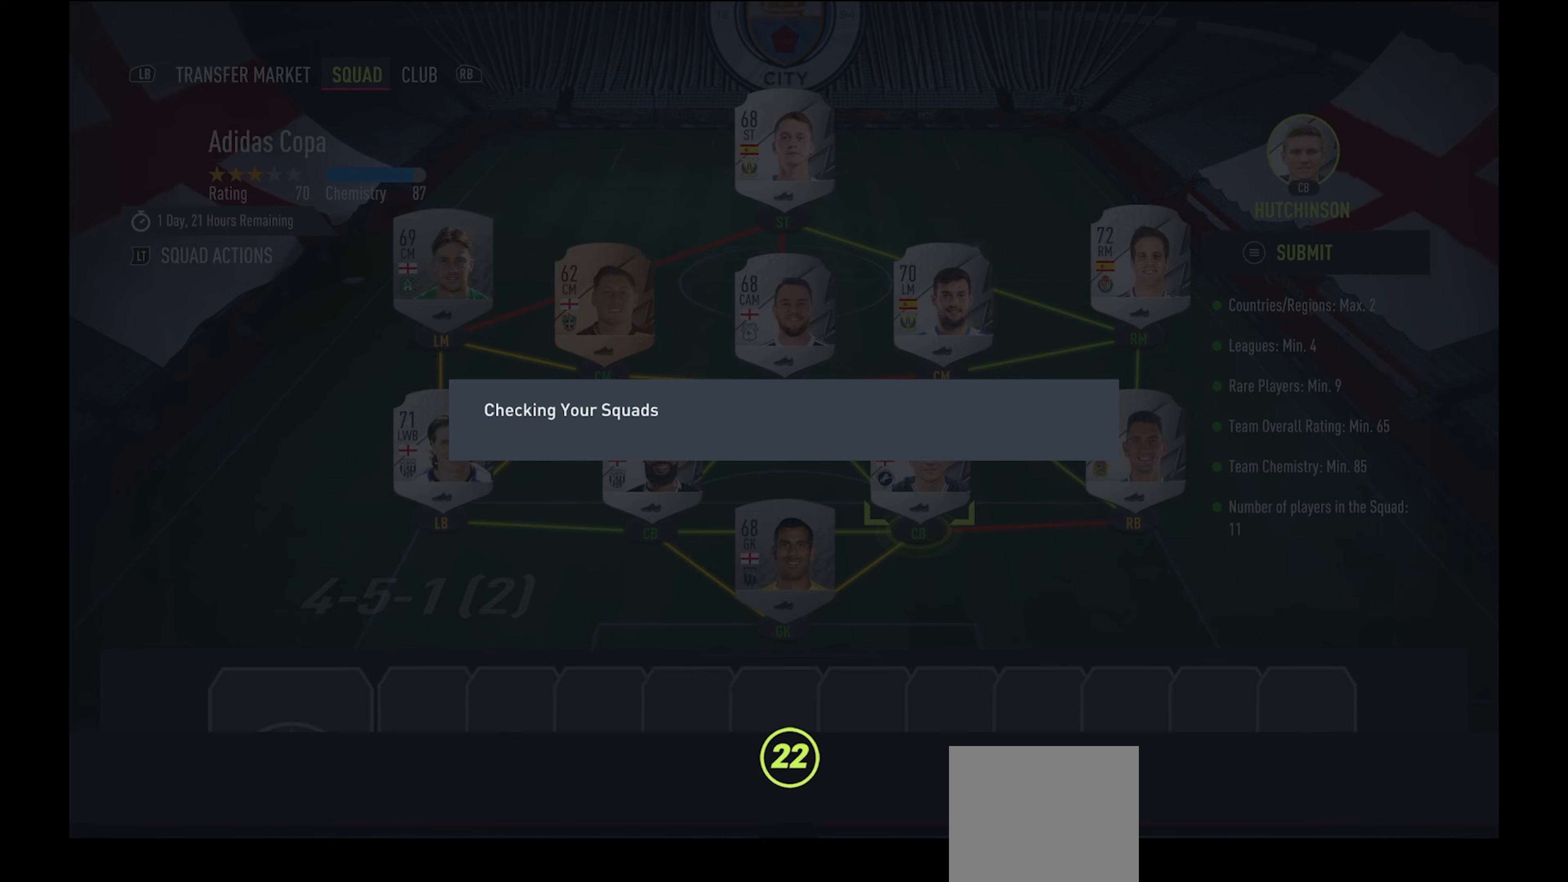
{"buttons": [], "left_stick": "center", "right_stick": "center", "events": []}
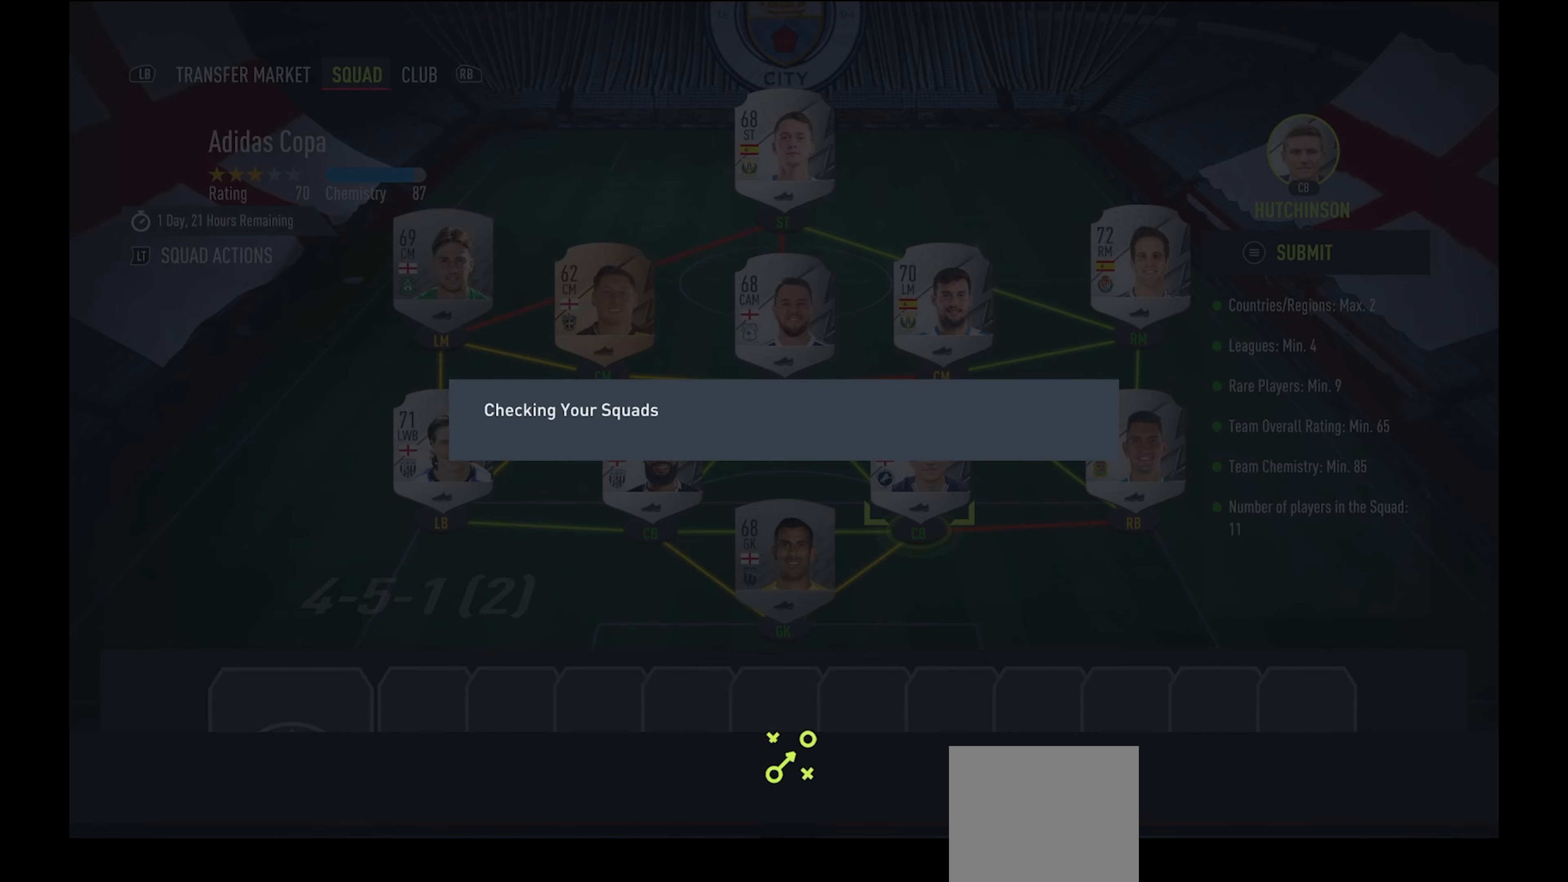
{"buttons": [], "left_stick": "center", "right_stick": "center", "events": []}
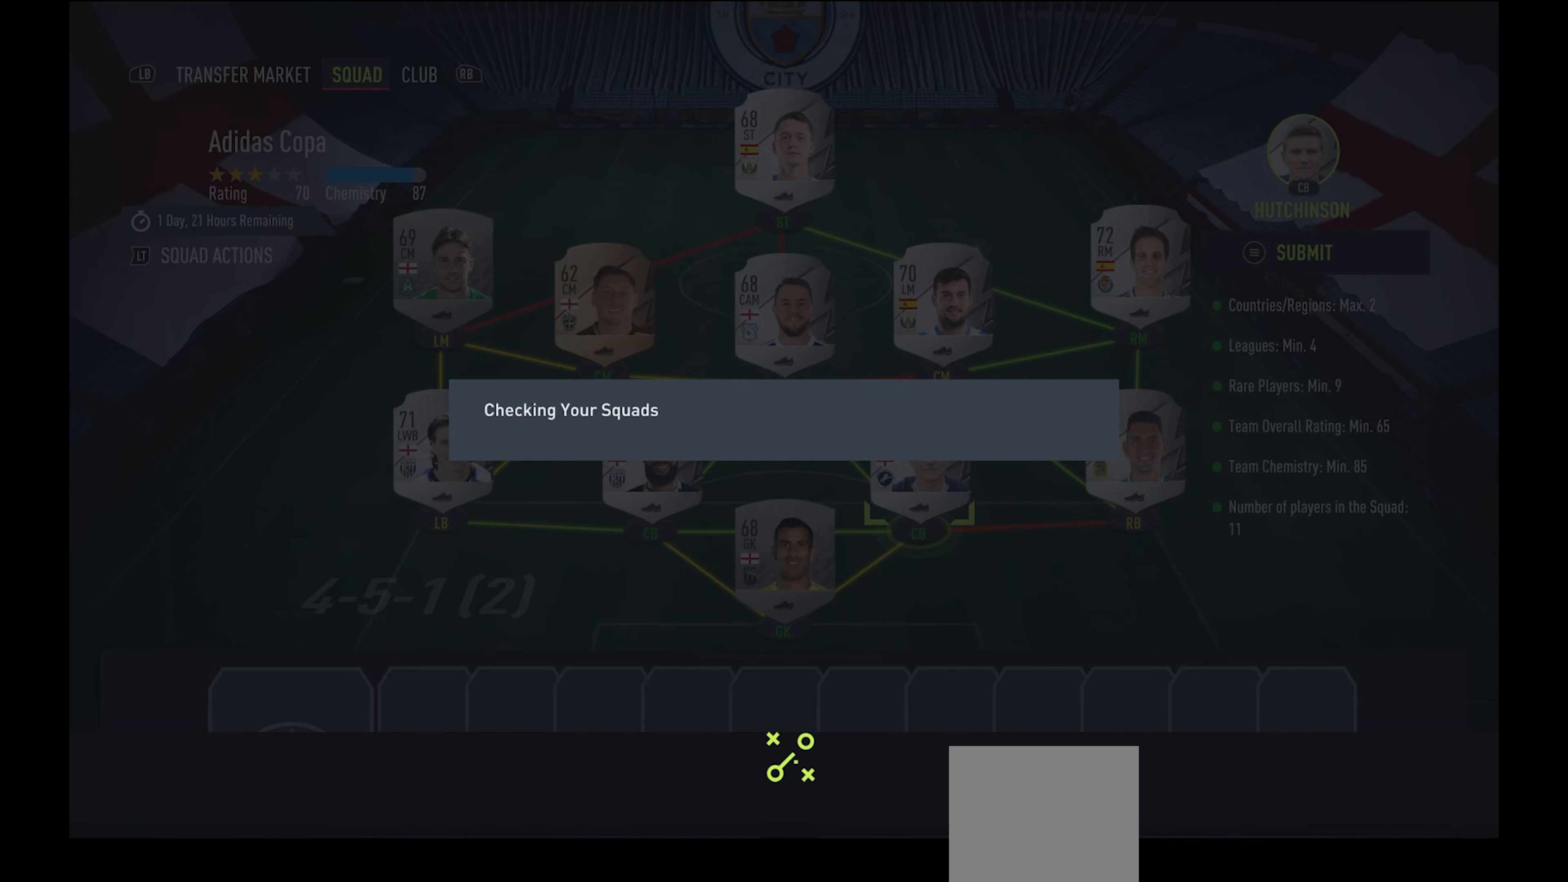
{"buttons": [], "left_stick": "center", "right_stick": "center", "events": []}
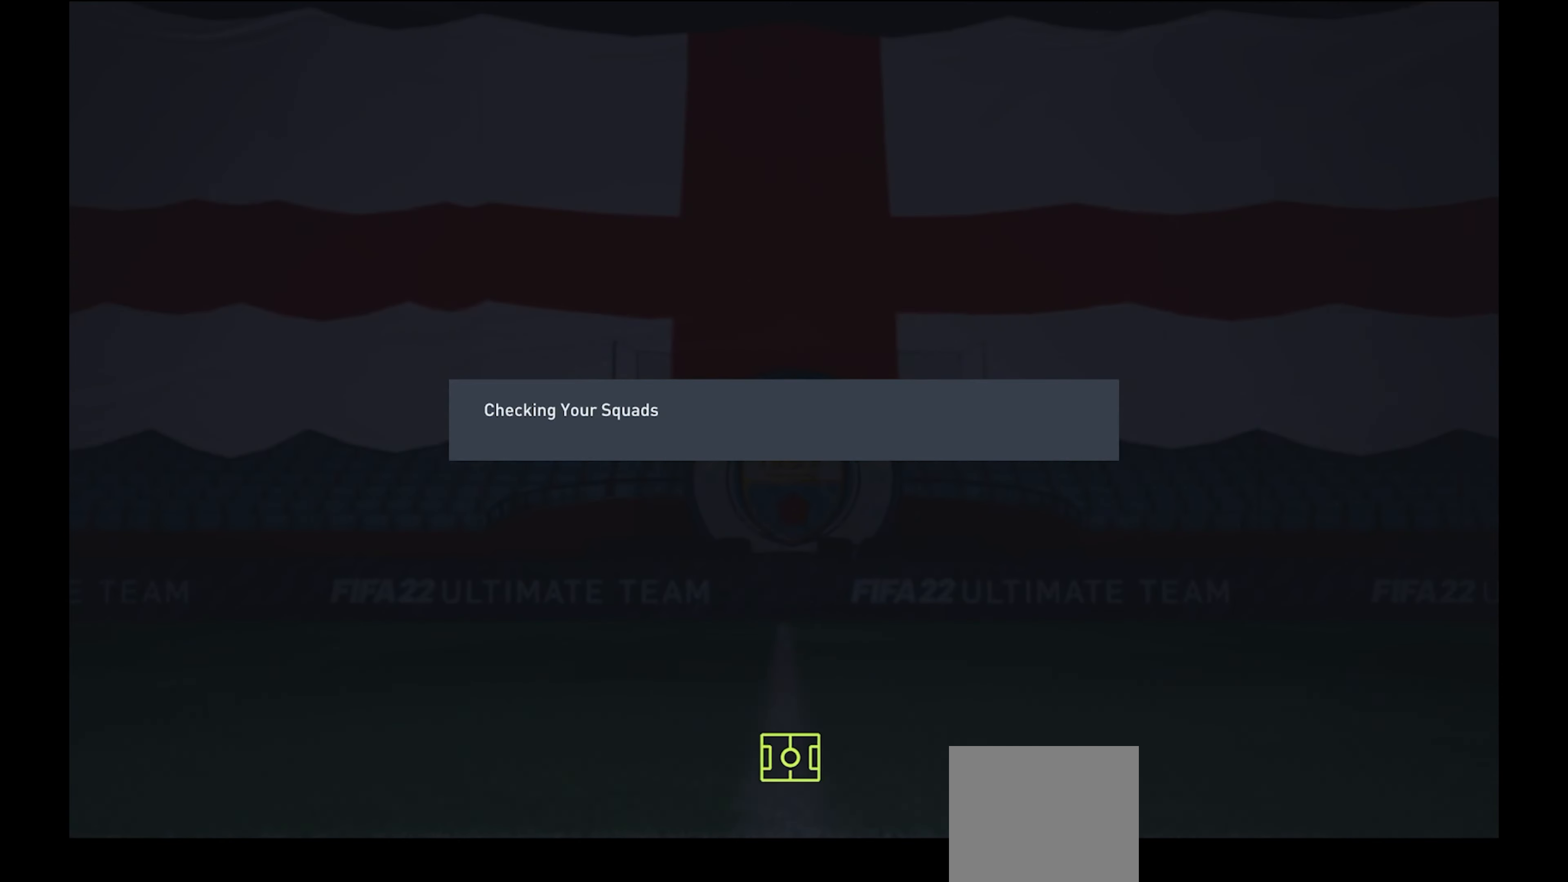
{"buttons": [], "left_stick": "center", "right_stick": "center", "events": []}
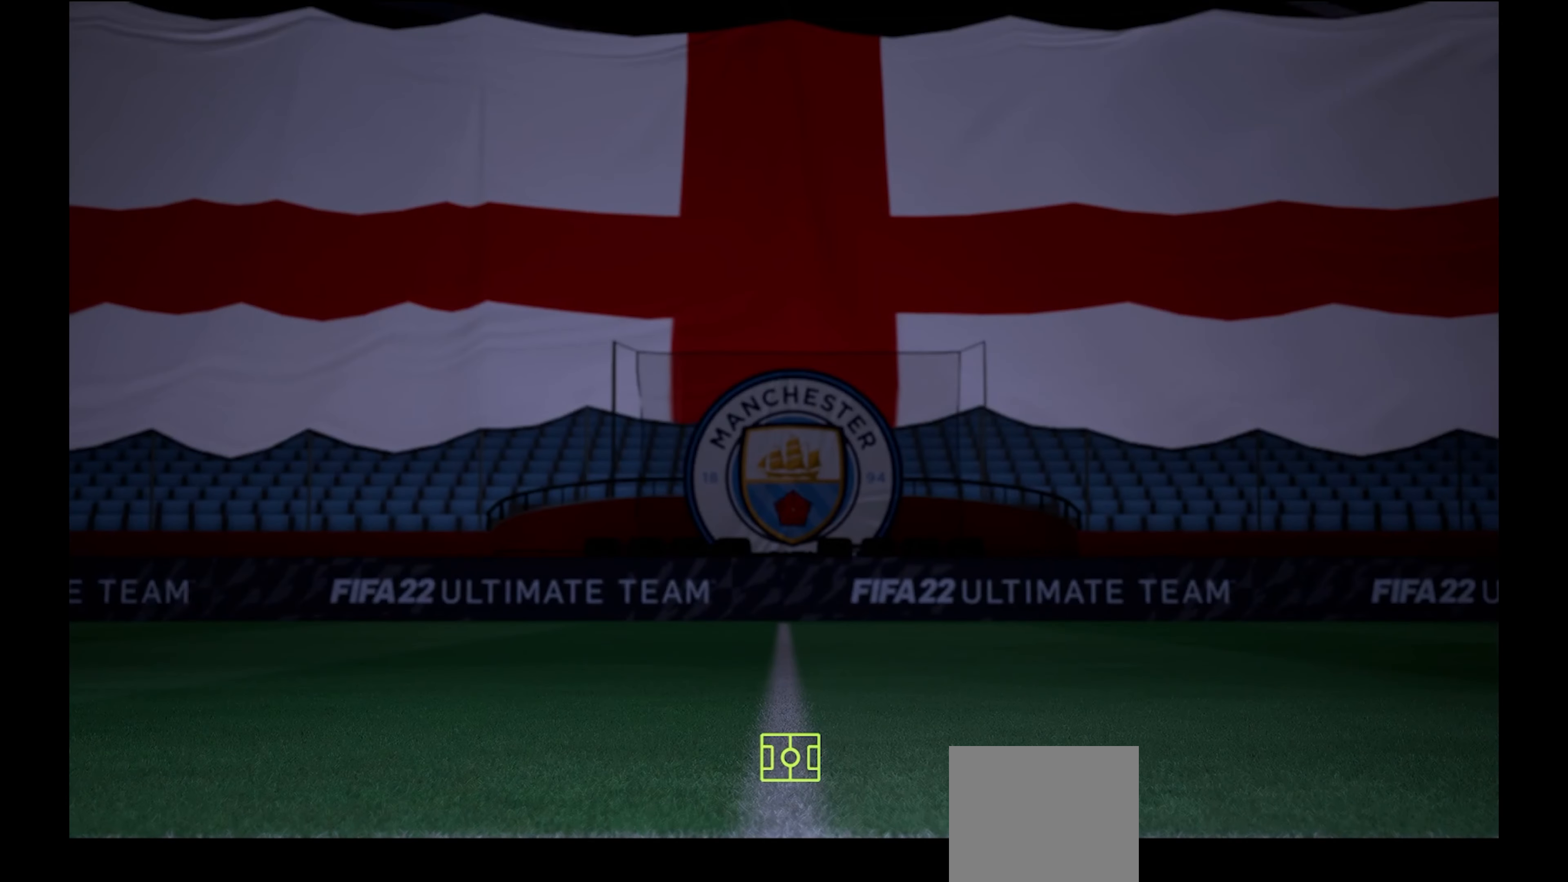
{"buttons": [], "left_stick": "center", "right_stick": "center", "events": []}
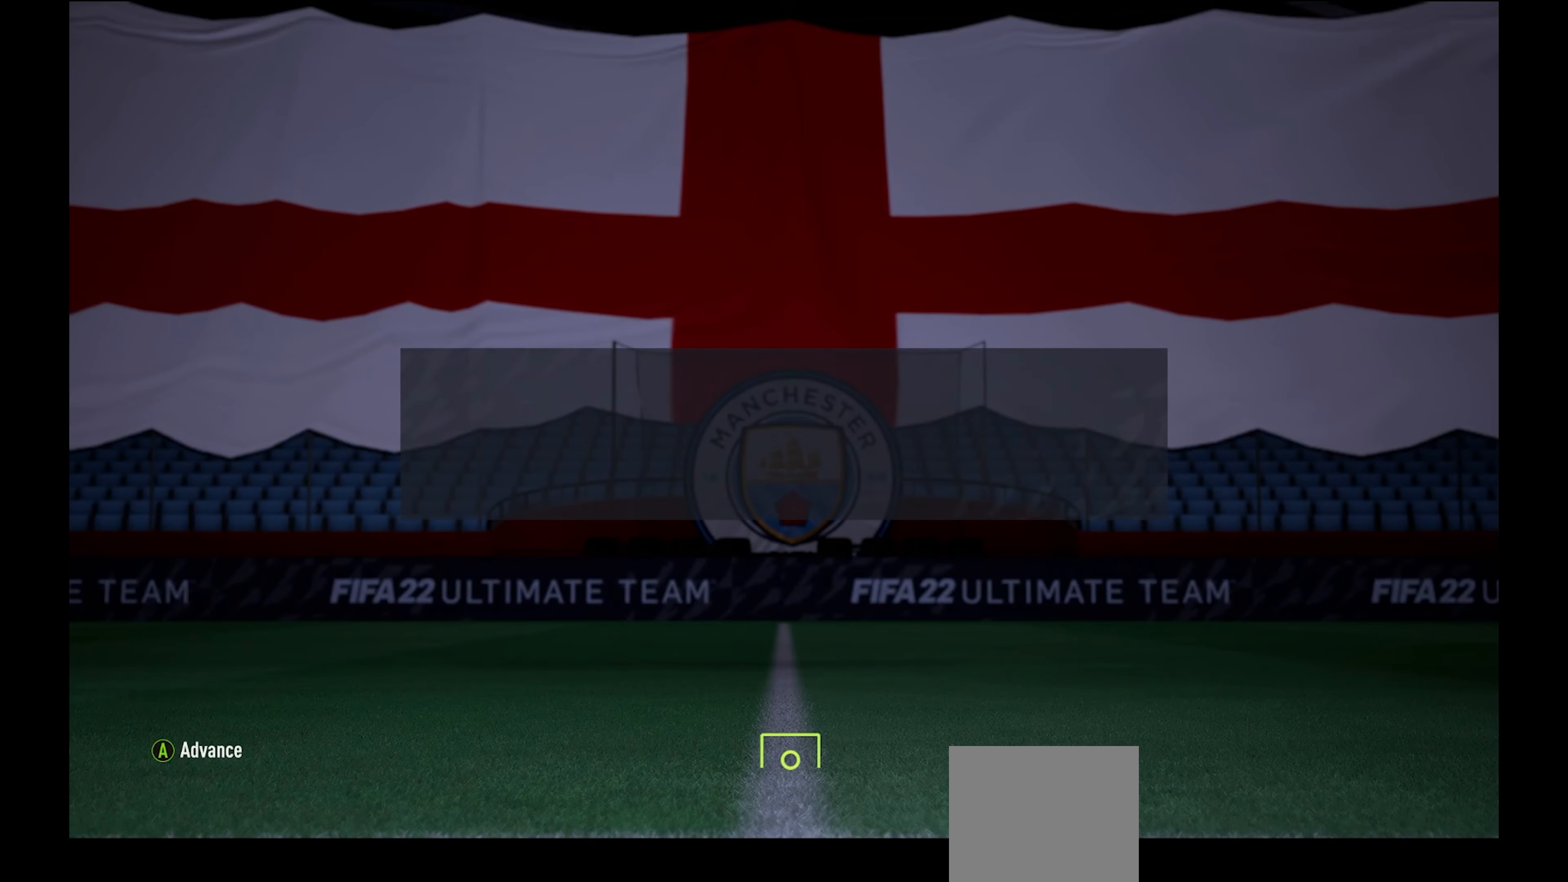
{"buttons": [], "left_stick": "center", "right_stick": "center", "events": []}
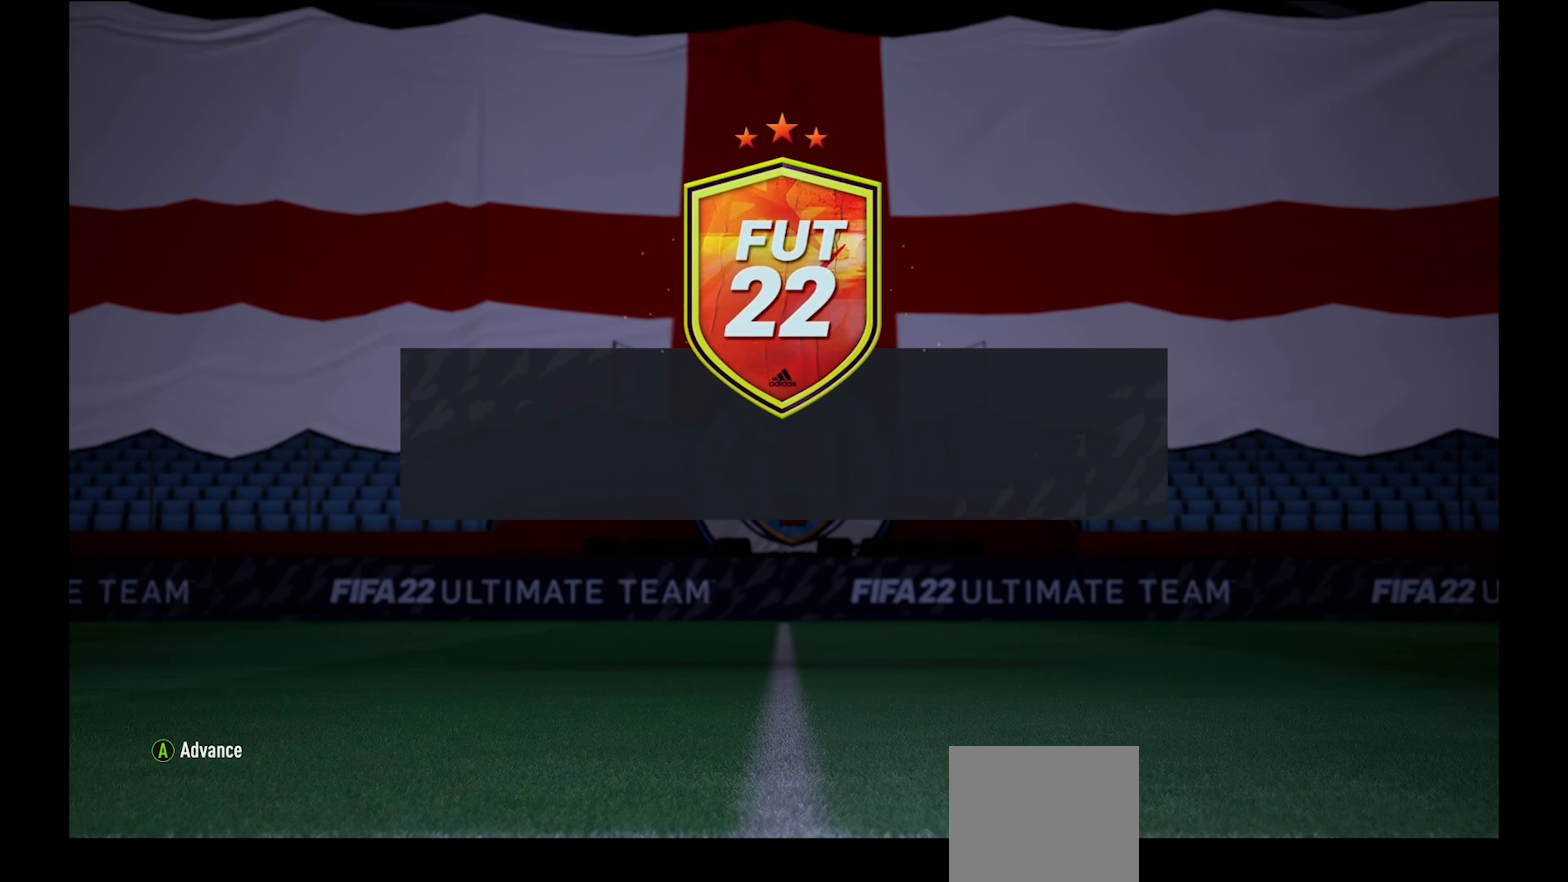
{"buttons": [], "left_stick": "center", "right_stick": "center", "events": [[33, "A", "down"], [133, "A", "up"]]}
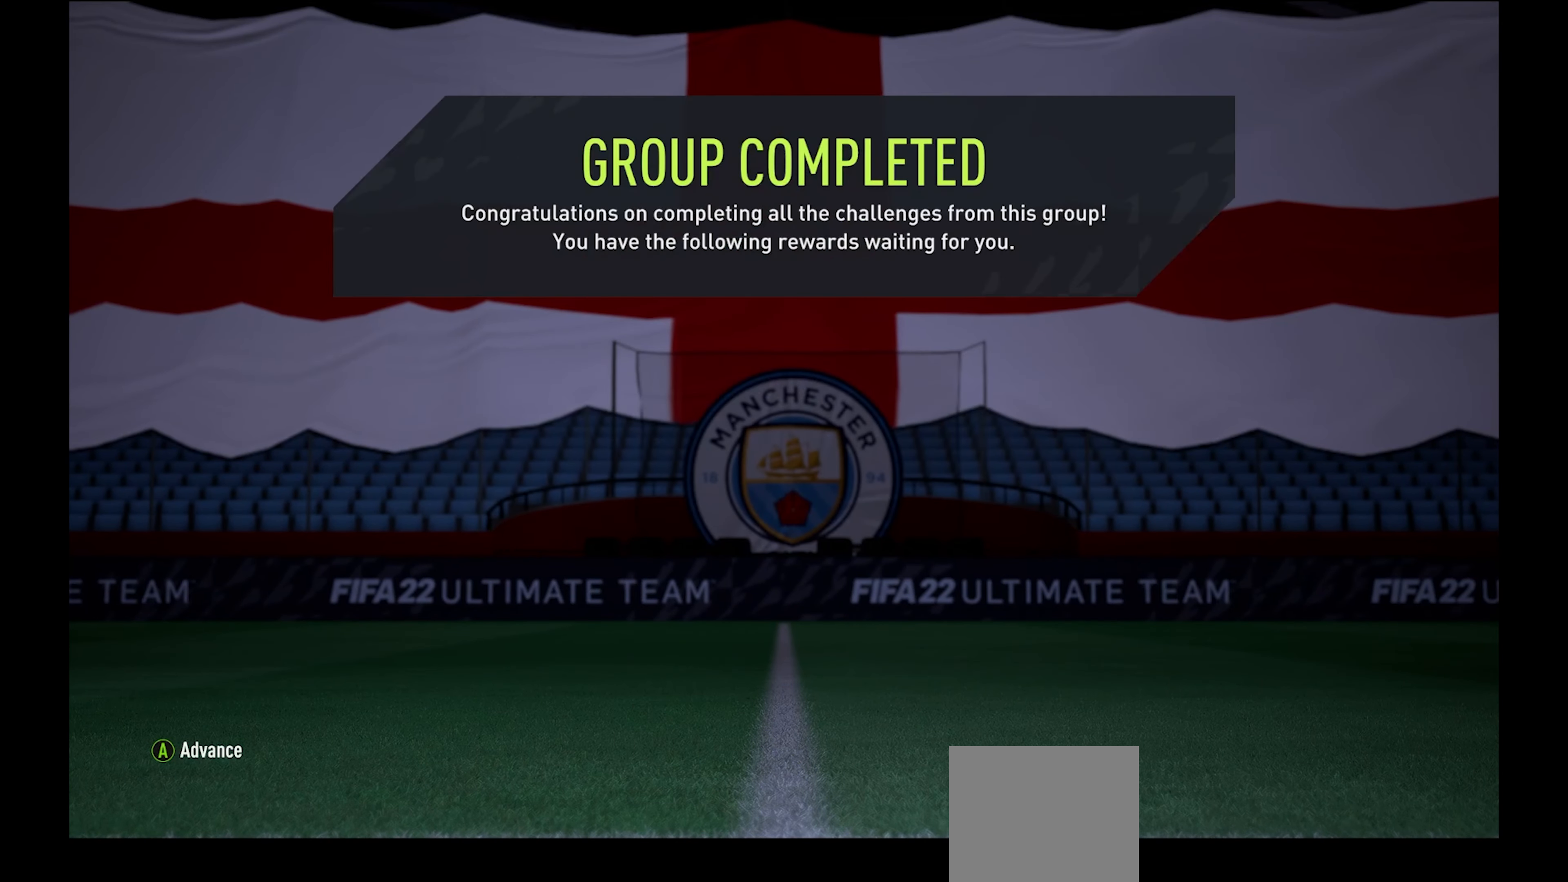
{"buttons": ["A"], "left_stick": "center", "right_stick": "center", "events": [[483, "A", "down"]]}
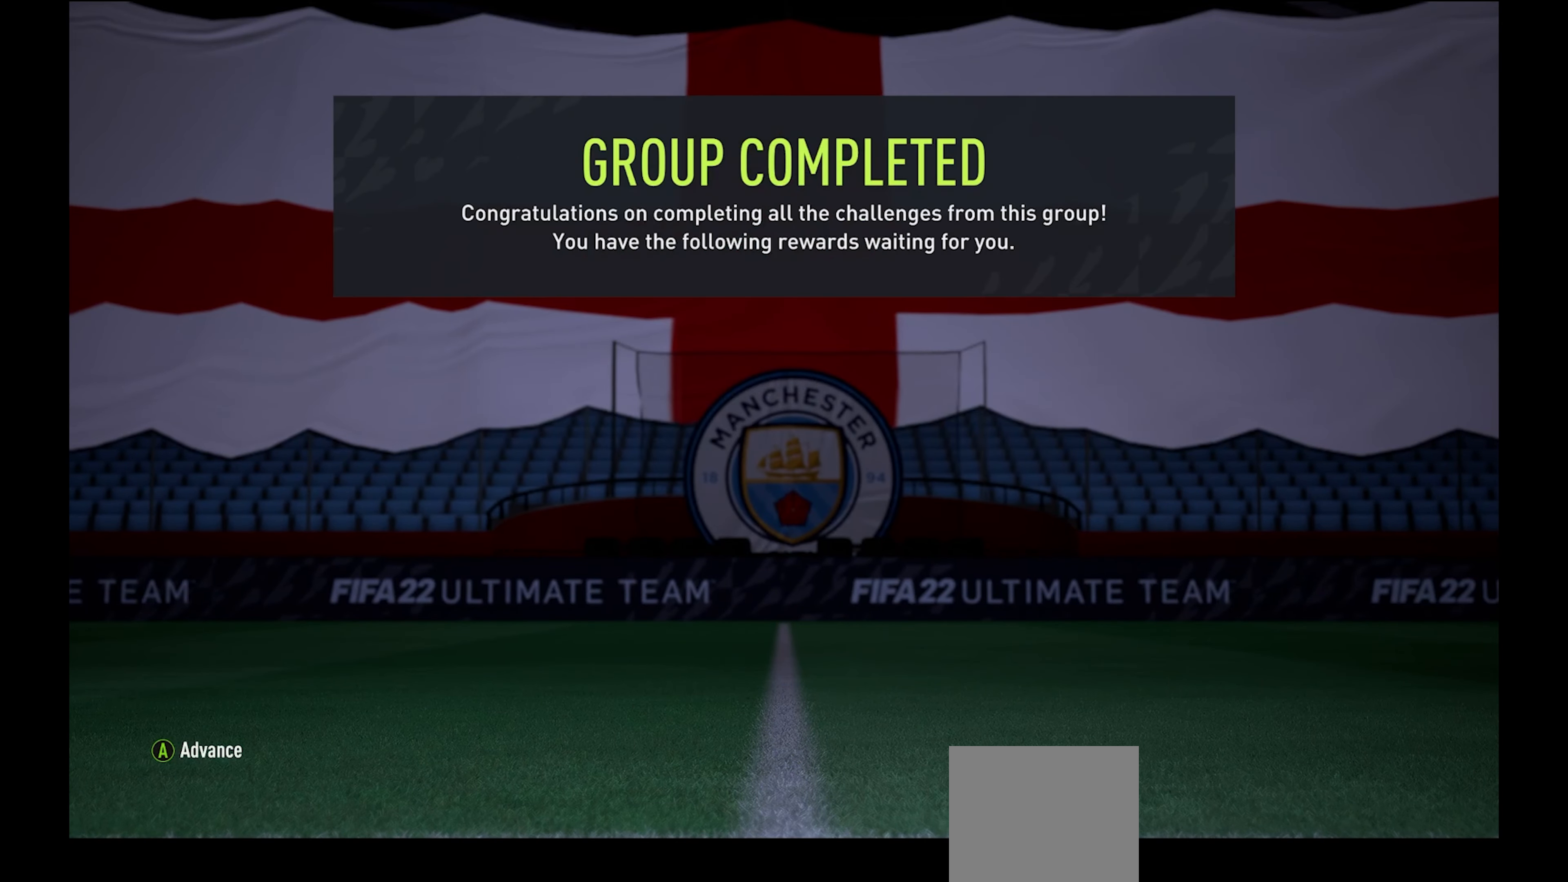
{"buttons": [], "left_stick": "center", "right_stick": "center", "events": [[100, "A", "up"]]}
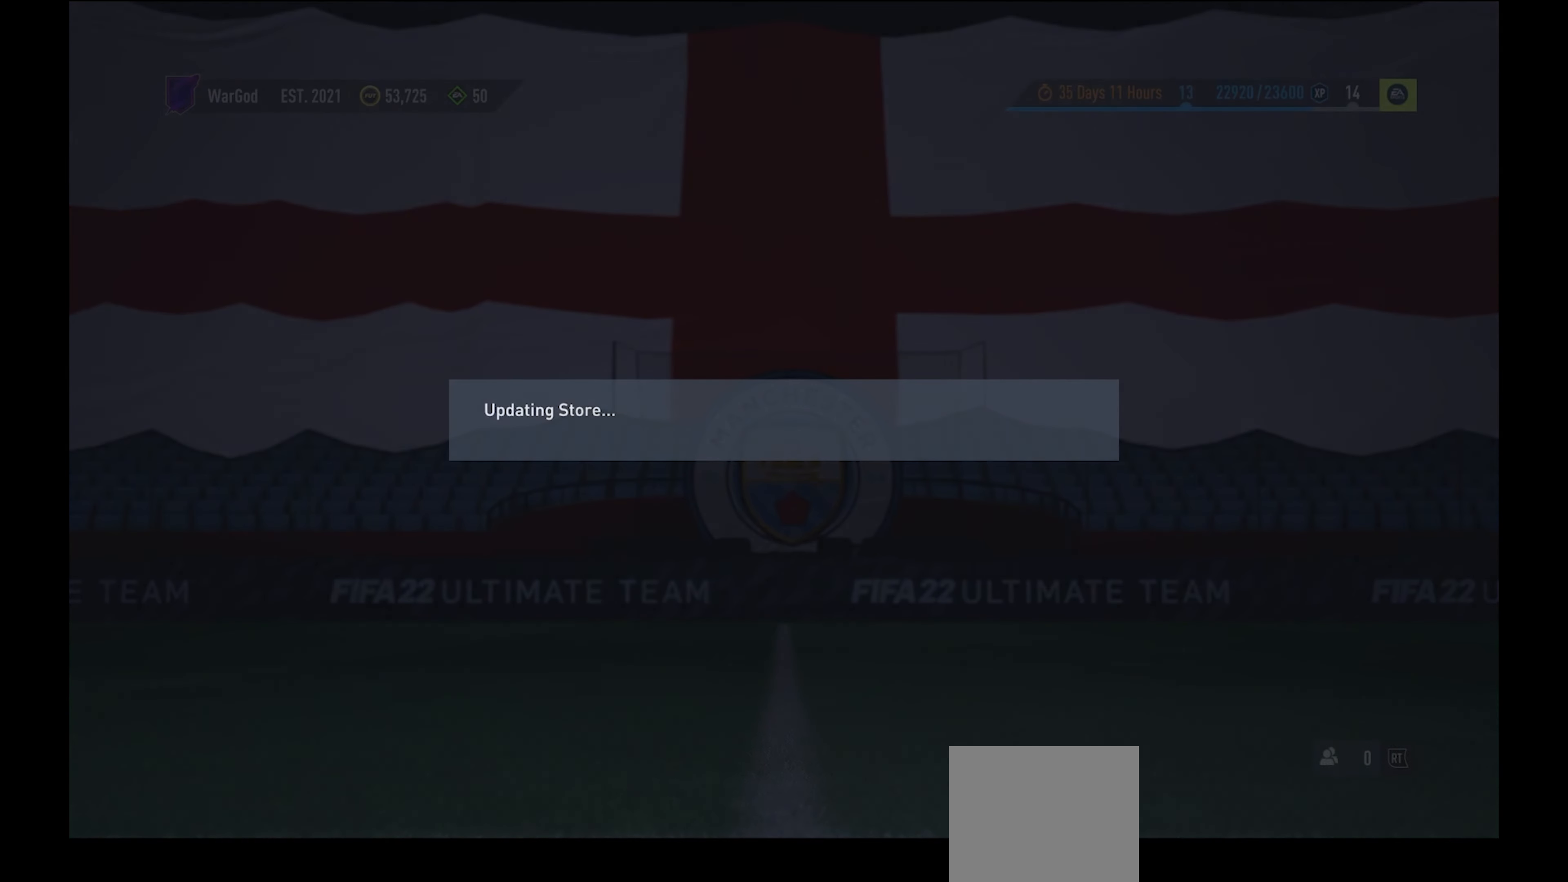
{"buttons": [], "left_stick": "center", "right_stick": "center", "events": []}
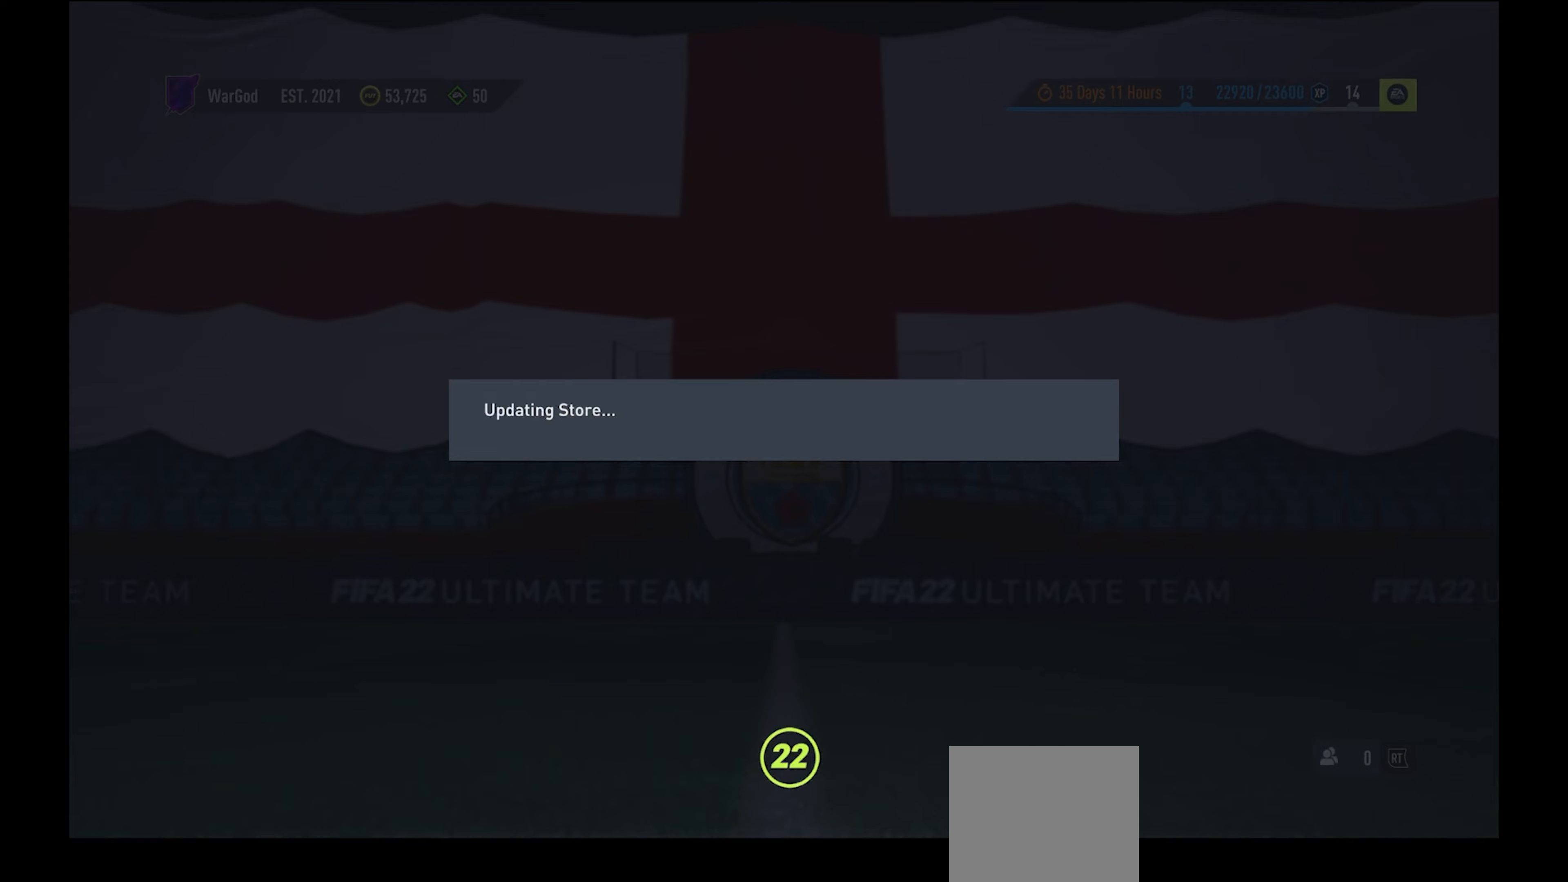
{"buttons": [], "left_stick": "center", "right_stick": "center", "events": []}
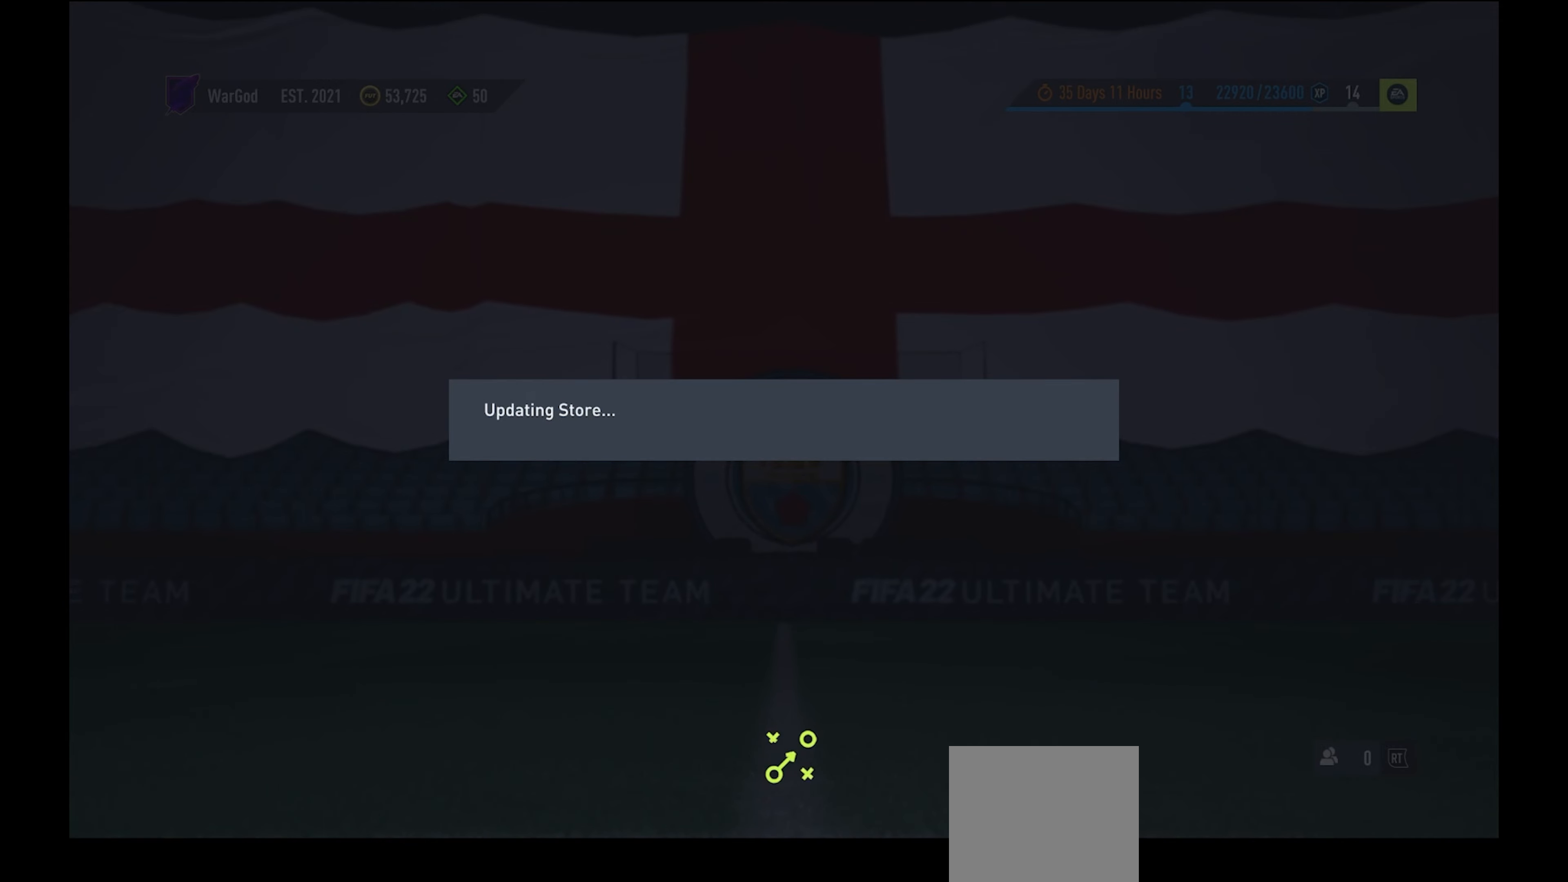
{"buttons": [], "left_stick": "center", "right_stick": "center", "events": []}
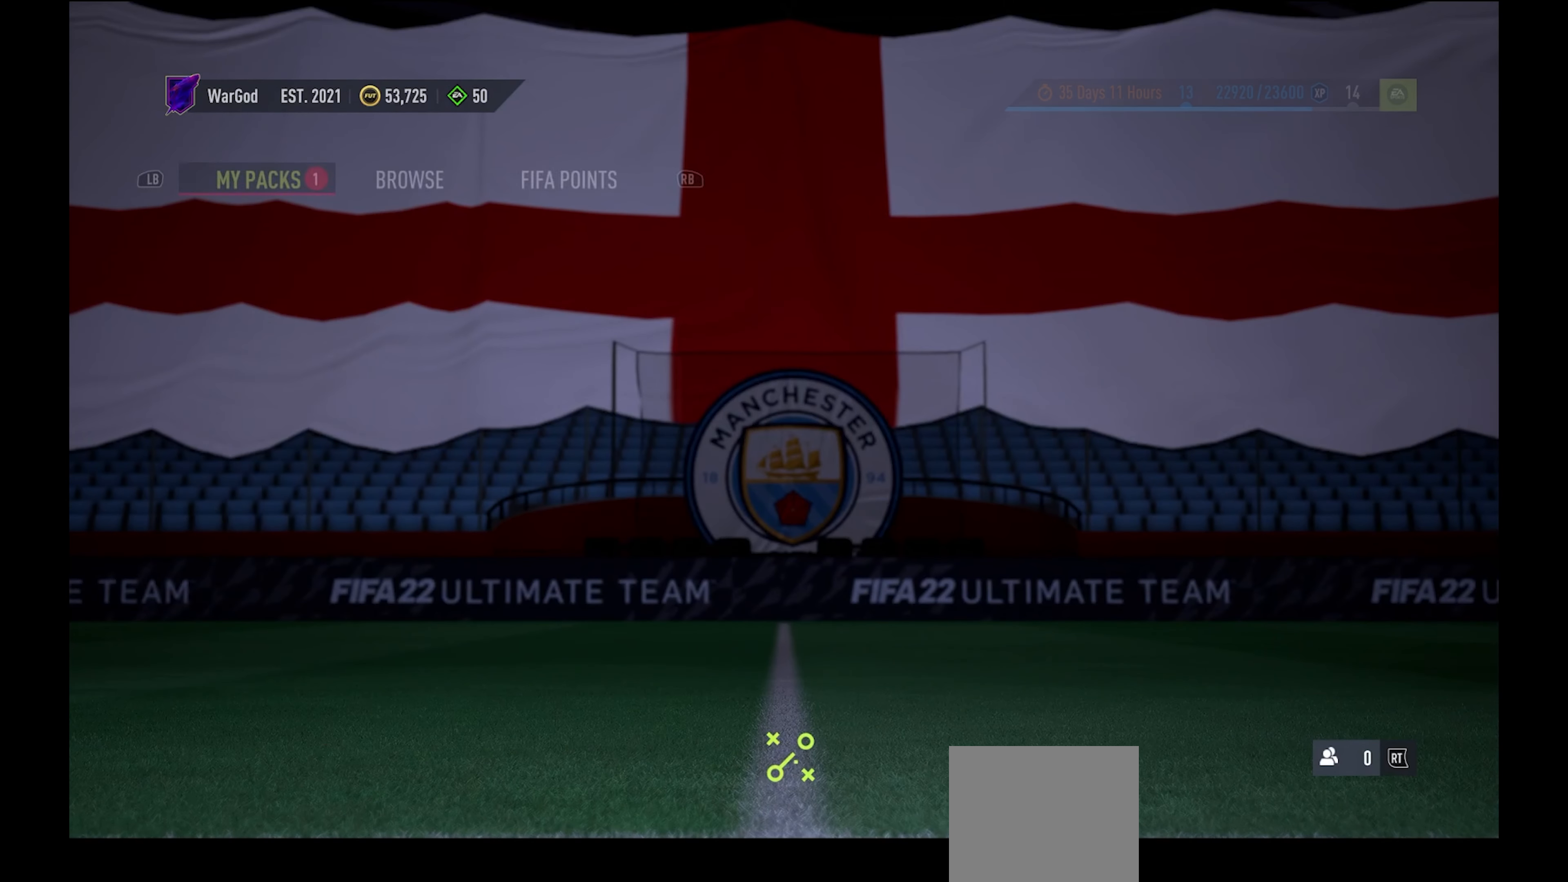
{"buttons": [], "left_stick": "center", "right_stick": "center", "events": []}
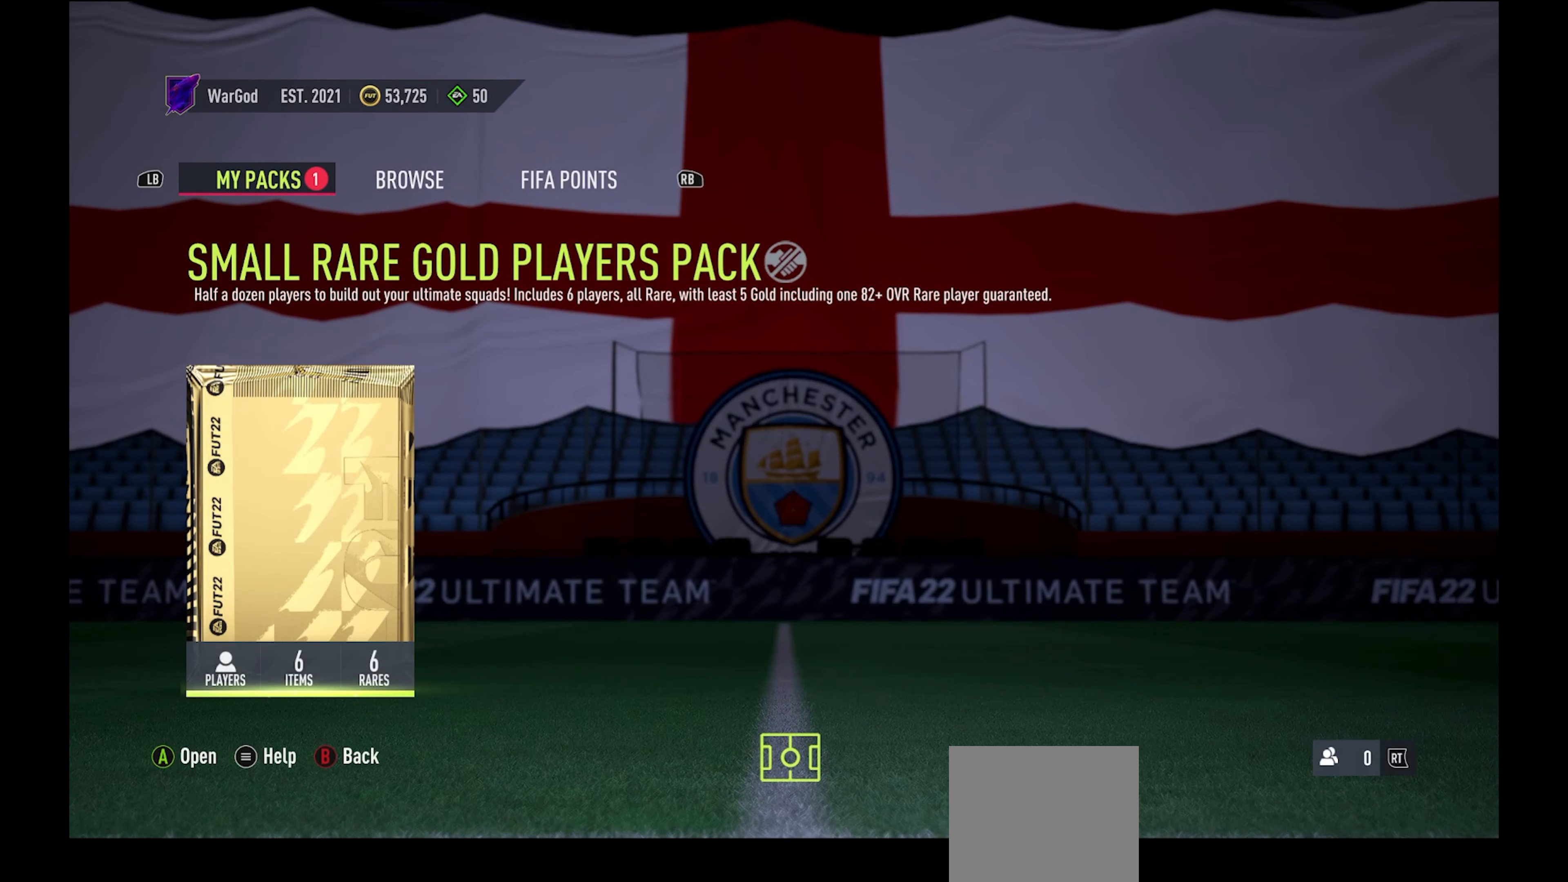
{"buttons": [], "left_stick": "center", "right_stick": "center", "events": [[150, "A", "down"], [250, "A", "up"]]}